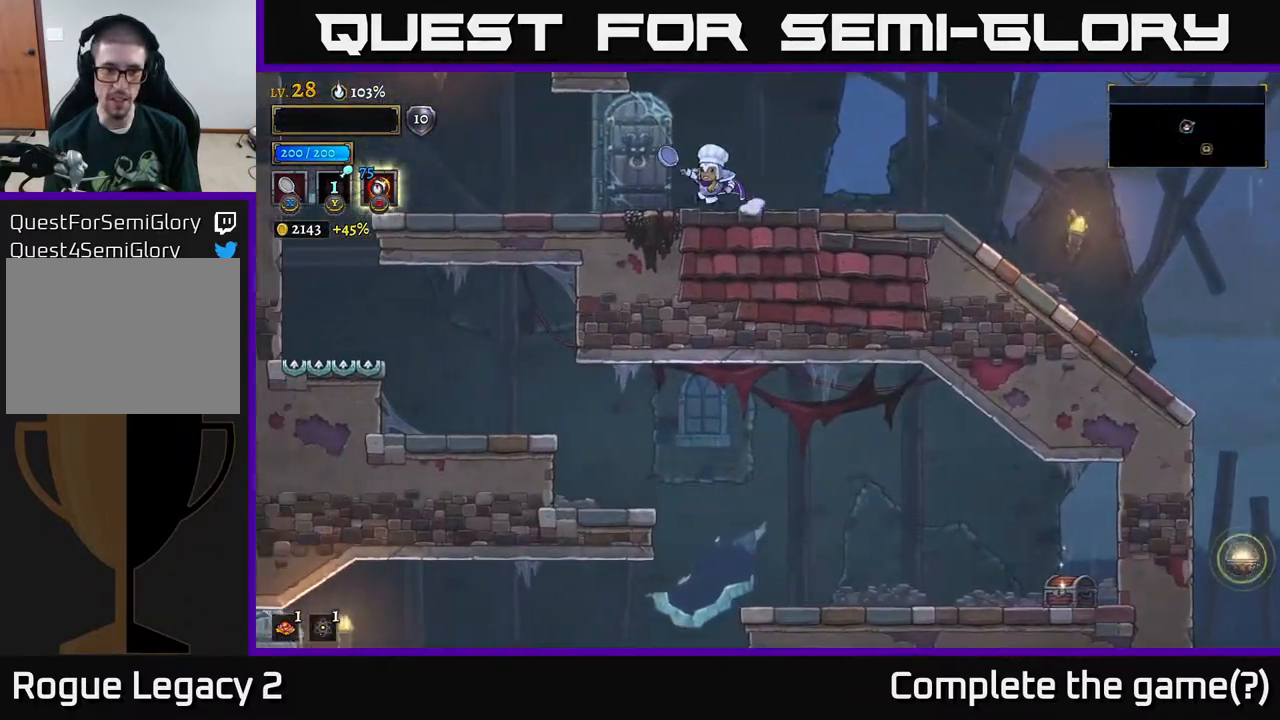
Gameplay with a controller (Xbox layout); each line is a JSON object with the inputs held at the frame after it. "events" lists button and stick changes between this image and that frame as [ms after this image, input, new state], when the widget could be followed in between.
{"buttons": [], "left_stick": "left", "right_stick": "center", "events": [[367, "right_stick", "center"]]}
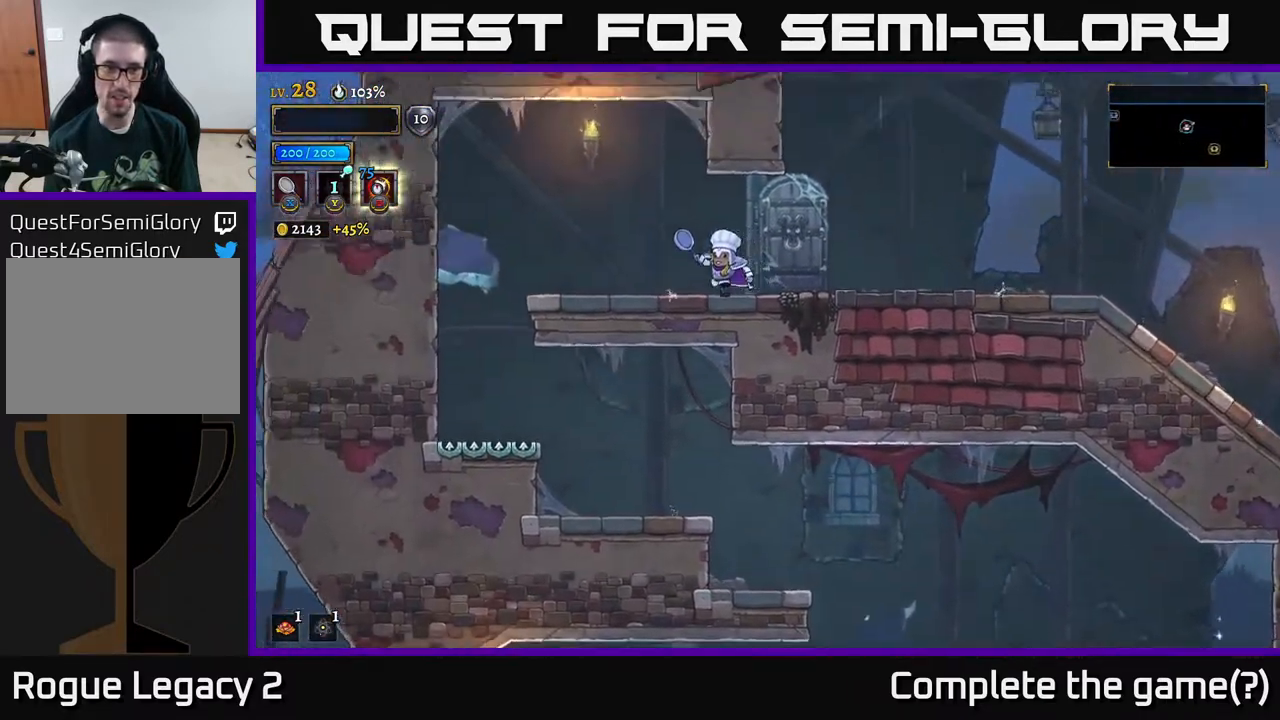
{"buttons": [], "left_stick": "left", "right_stick": "center", "events": []}
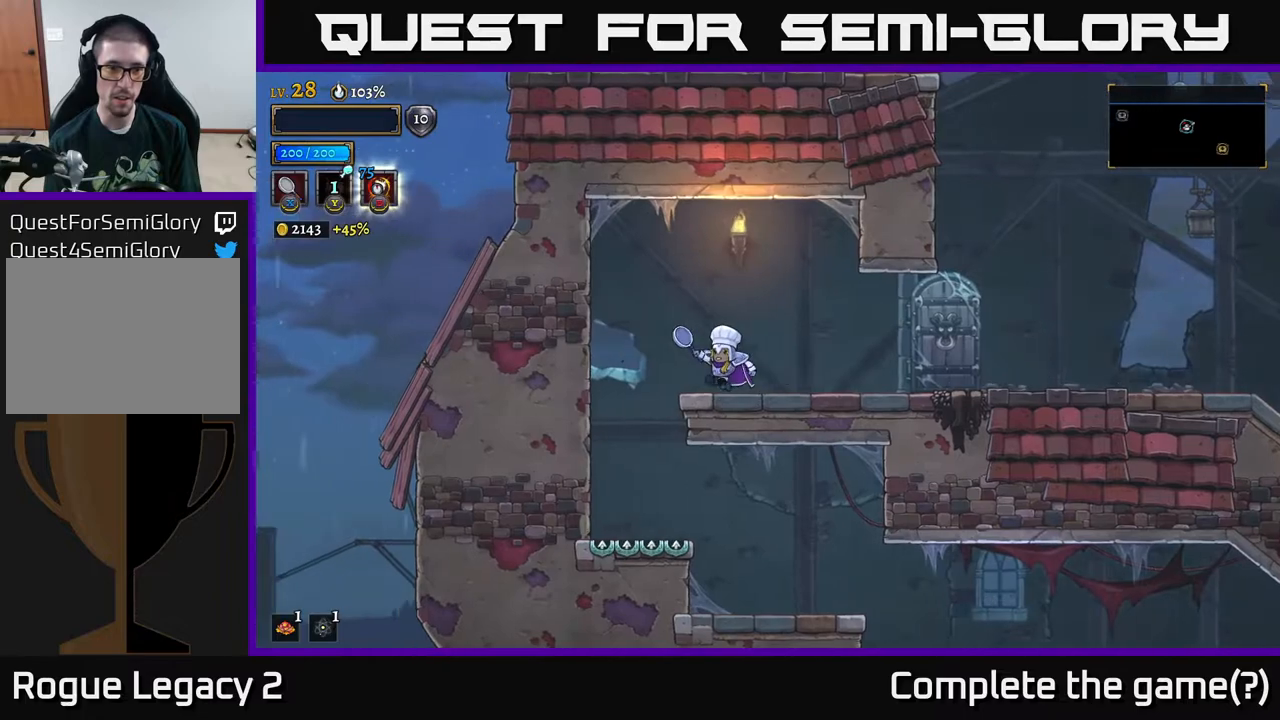
{"buttons": [], "left_stick": "right", "right_stick": "center", "events": [[183, "A", "down"], [283, "left_stick", "right"], [300, "A", "up"]]}
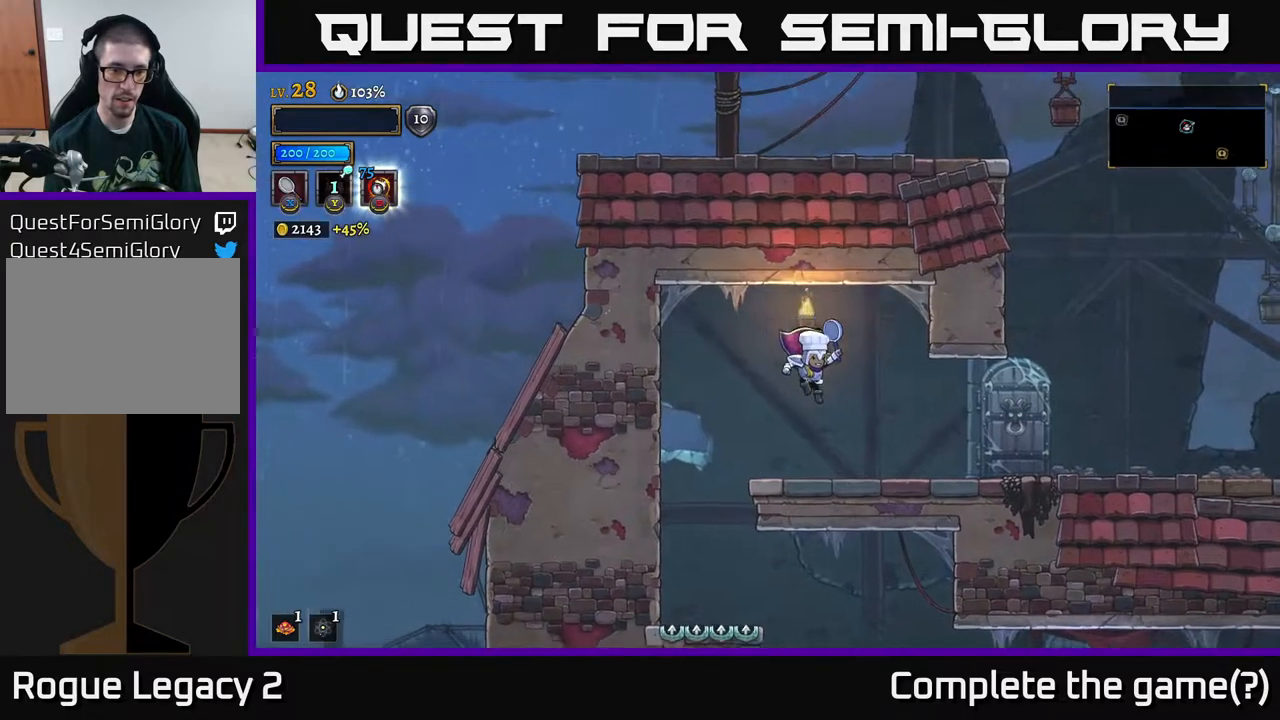
{"buttons": [], "left_stick": "center", "right_stick": "center", "events": [[217, "left_stick", "center"]]}
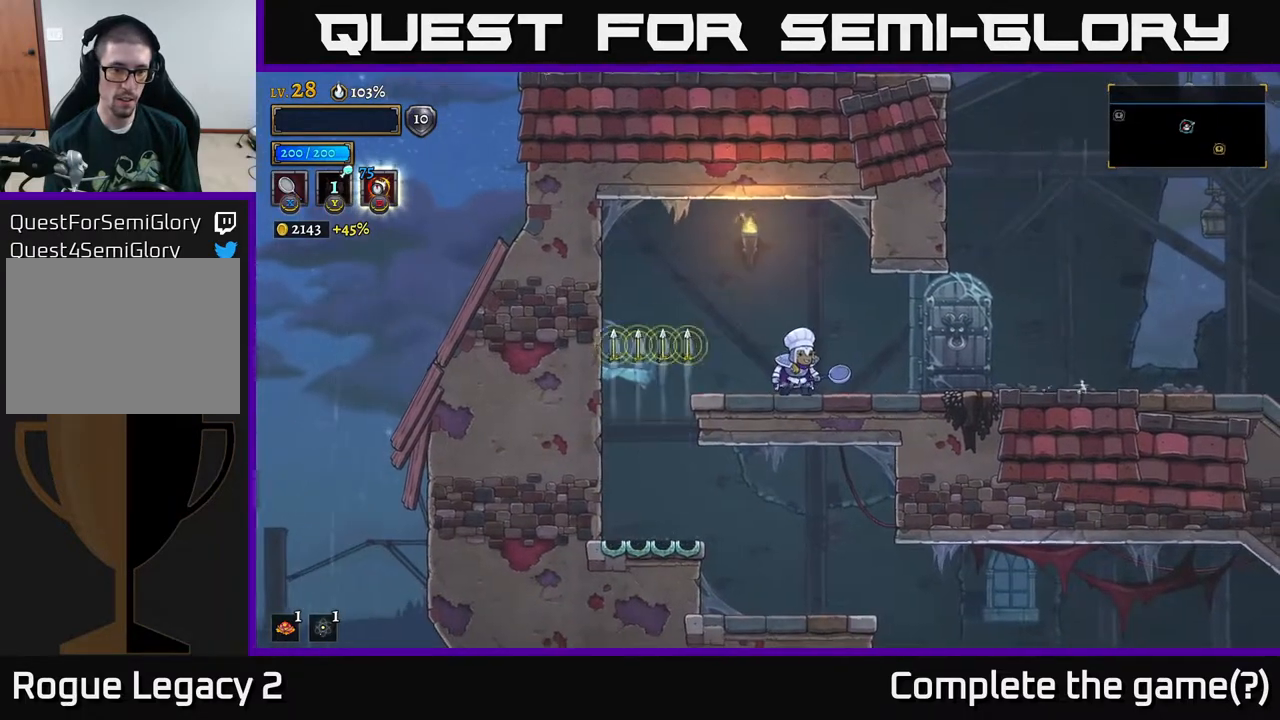
{"buttons": [], "left_stick": "center", "right_stick": "center", "events": []}
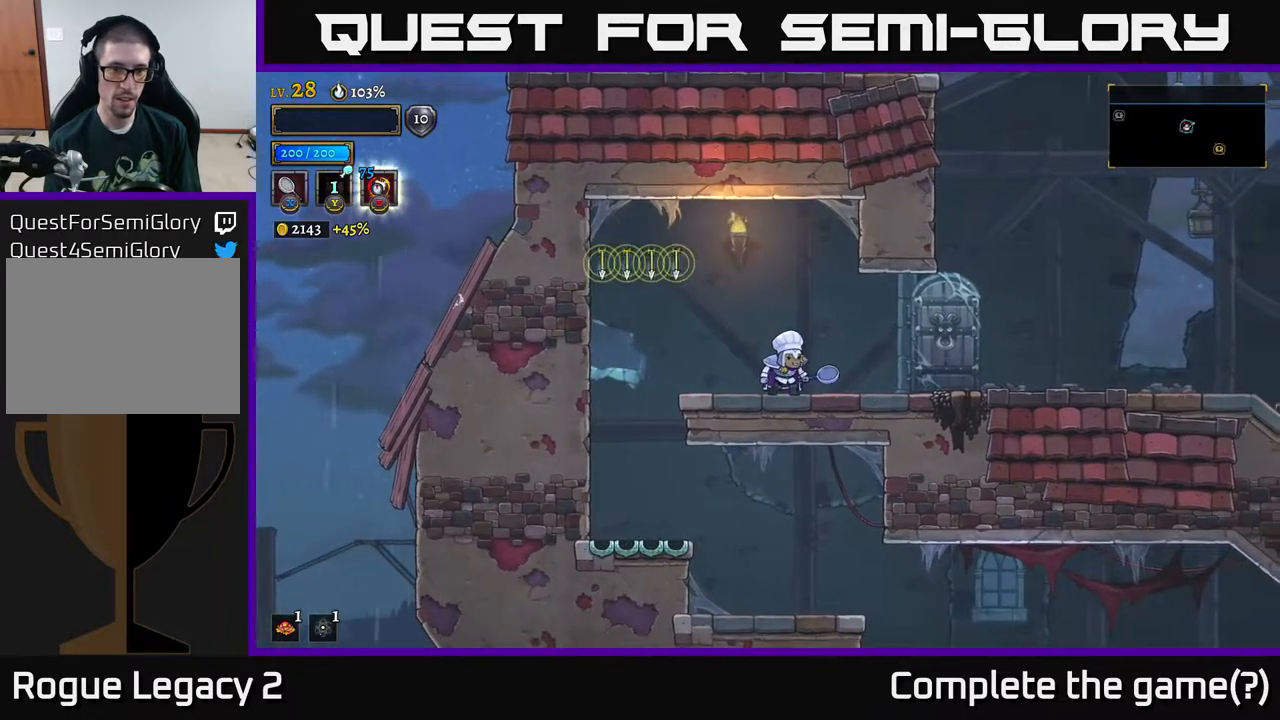
{"buttons": [], "left_stick": "left", "right_stick": "center", "events": [[183, "A", "down"], [233, "left_stick", "left"], [267, "A", "up"]]}
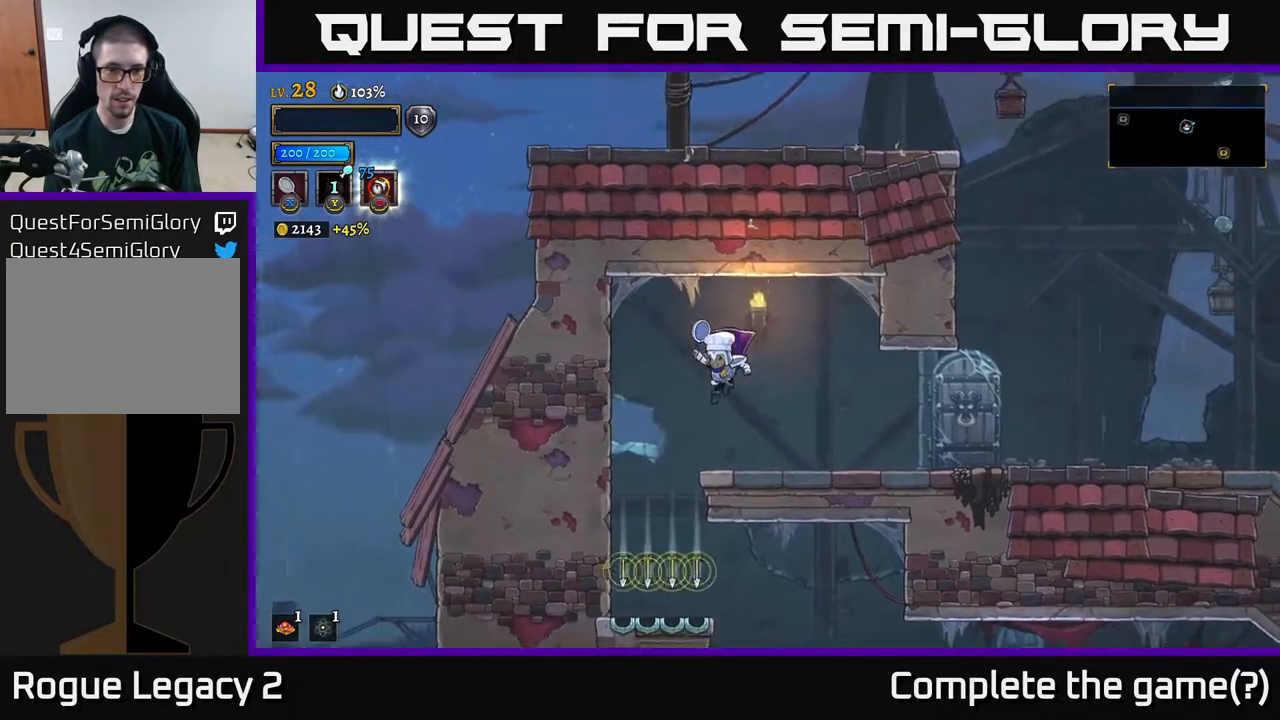
{"buttons": [], "left_stick": "right", "right_stick": "center", "events": [[267, "left_stick", "center"], [317, "left_stick", "right"]]}
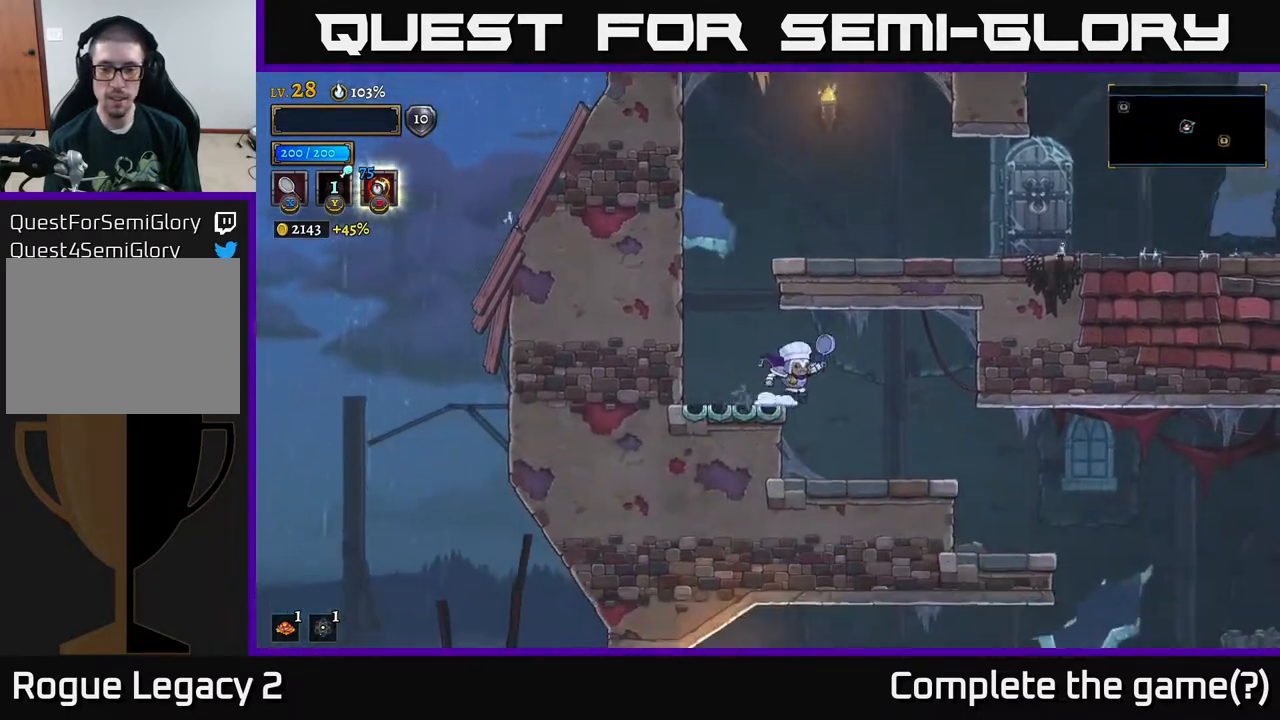
{"buttons": [], "left_stick": "right", "right_stick": "down", "events": [[267, "right_stick", "down"]]}
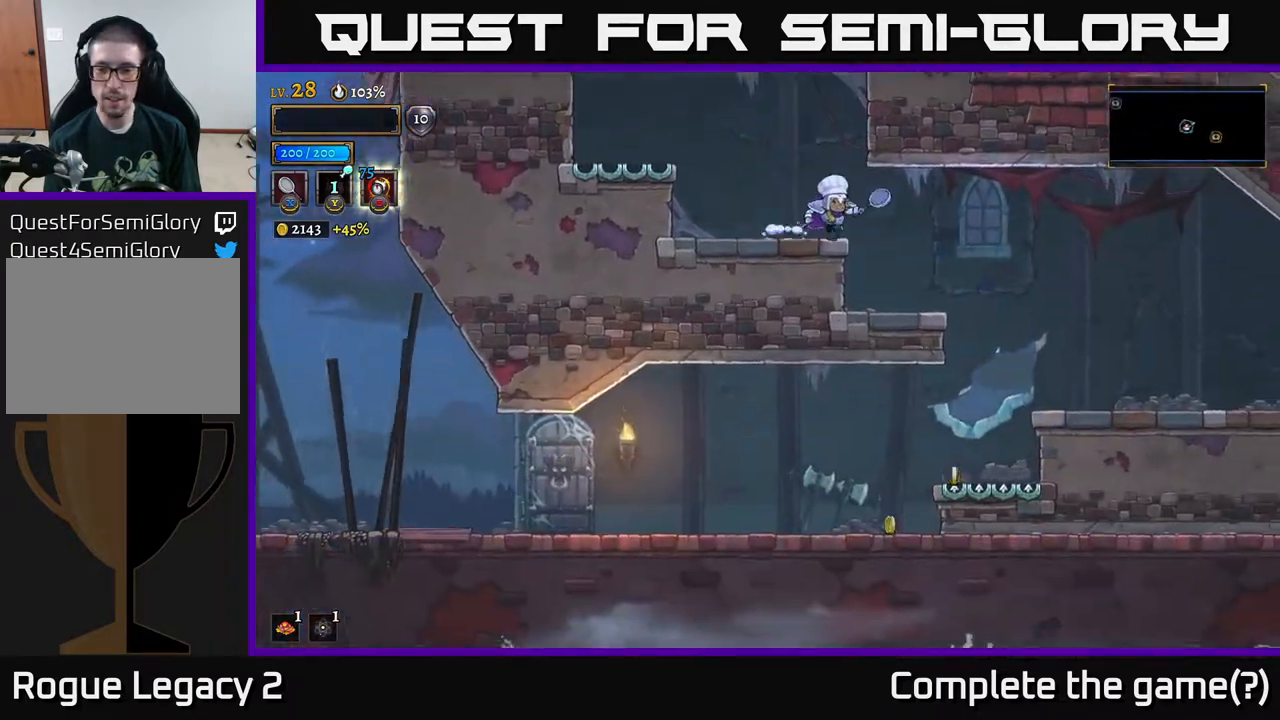
{"buttons": [], "left_stick": "right", "right_stick": "center", "events": [[100, "right_stick", "center"], [283, "R2", "down"], [383, "R2", "up"]]}
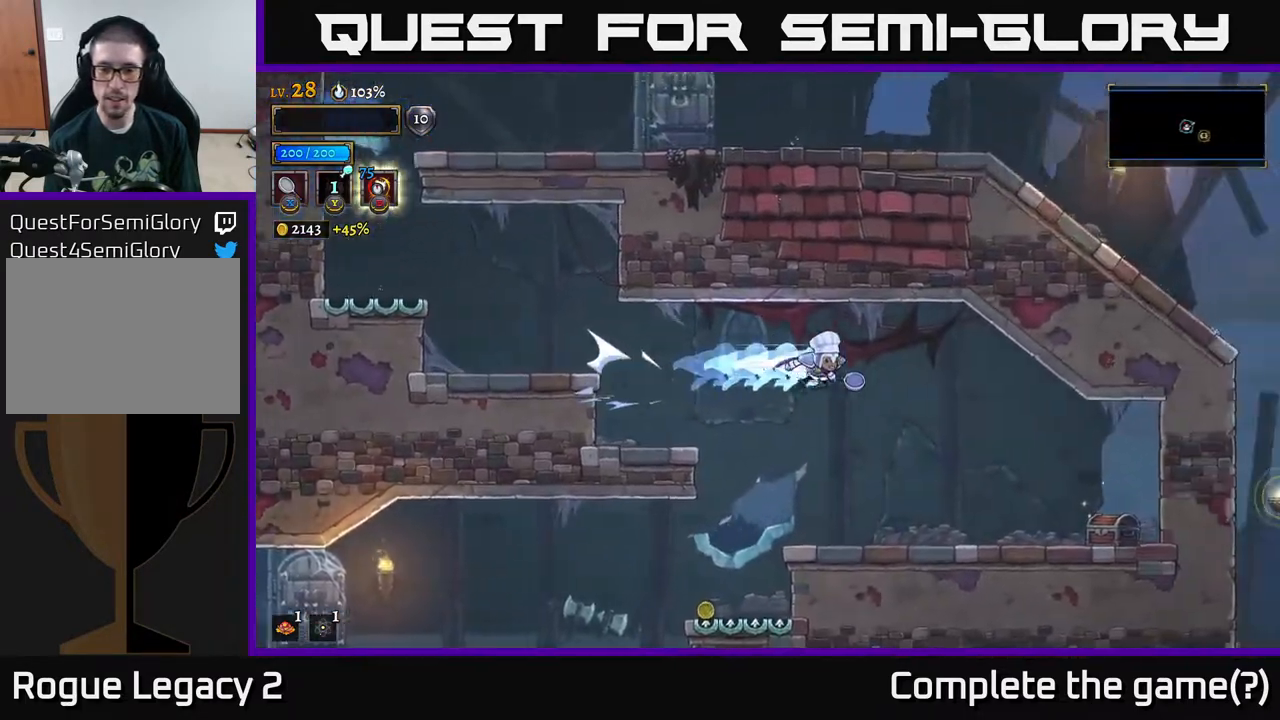
{"buttons": [], "left_stick": "right", "right_stick": "center", "events": []}
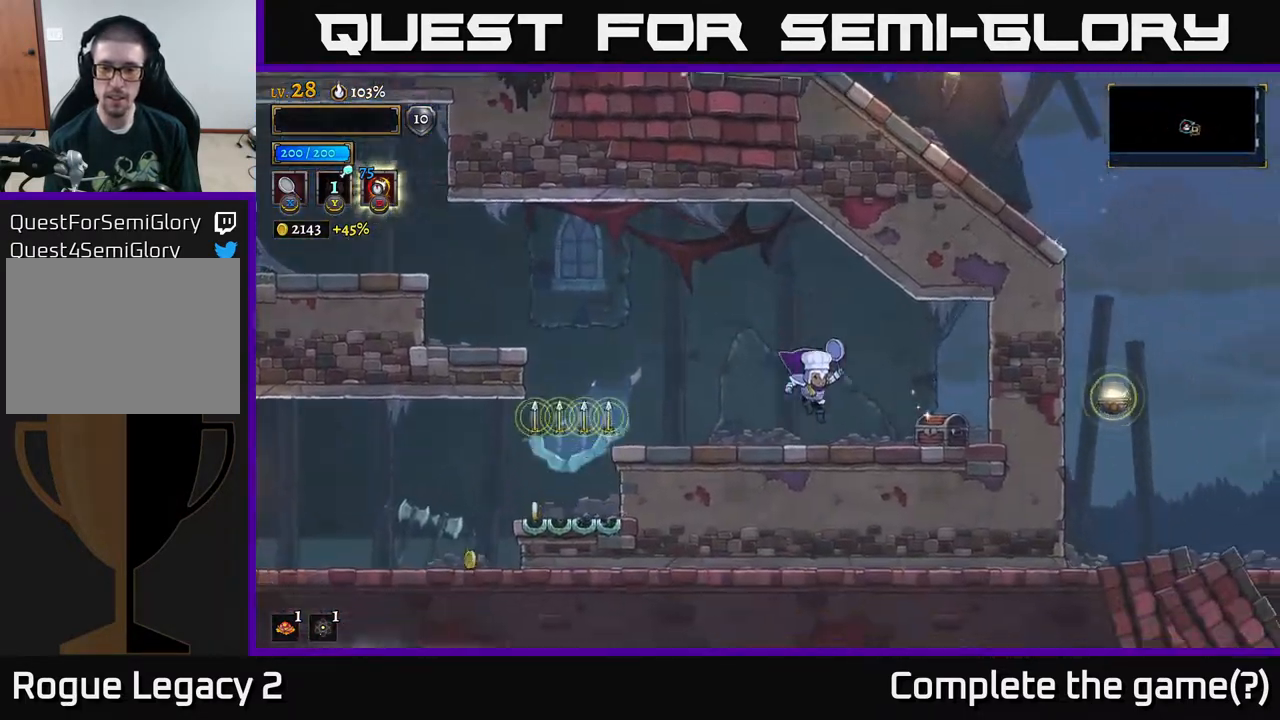
{"buttons": [], "left_stick": "right", "right_stick": "center", "events": []}
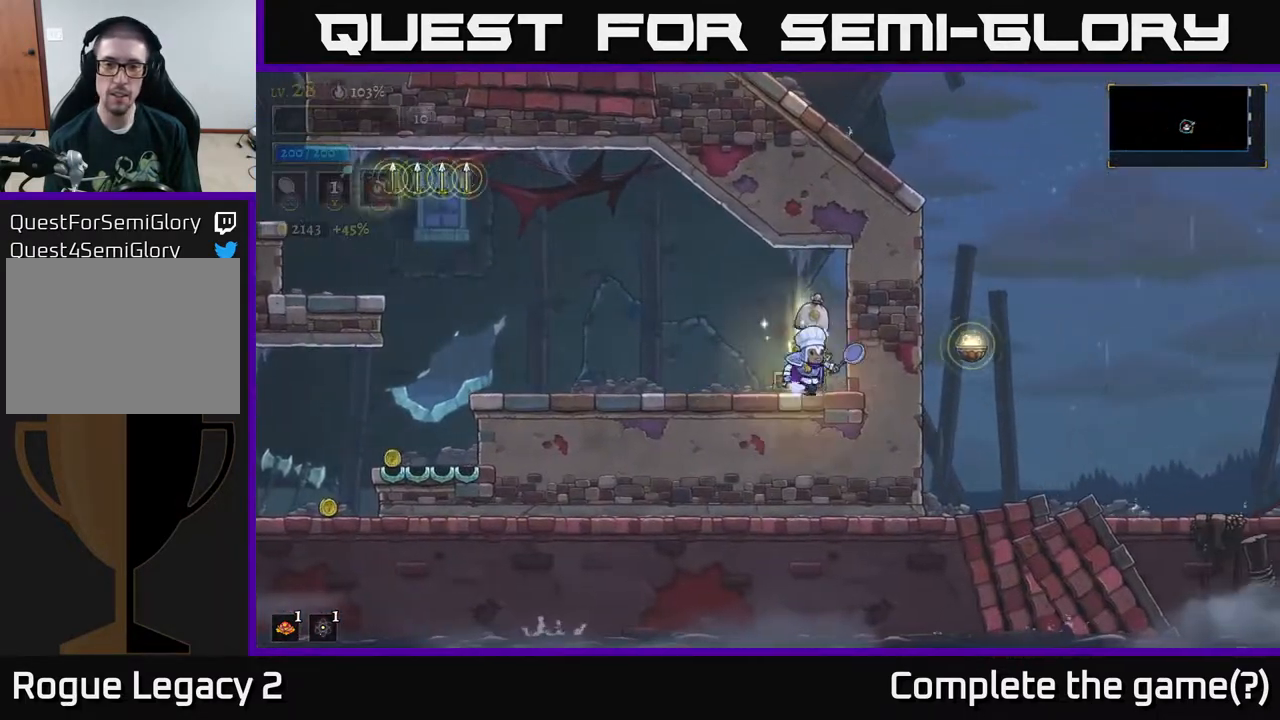
{"buttons": [], "left_stick": "left", "right_stick": "center", "events": [[33, "left_stick", "left"], [217, "left_stick", "right"], [483, "left_stick", "left"]]}
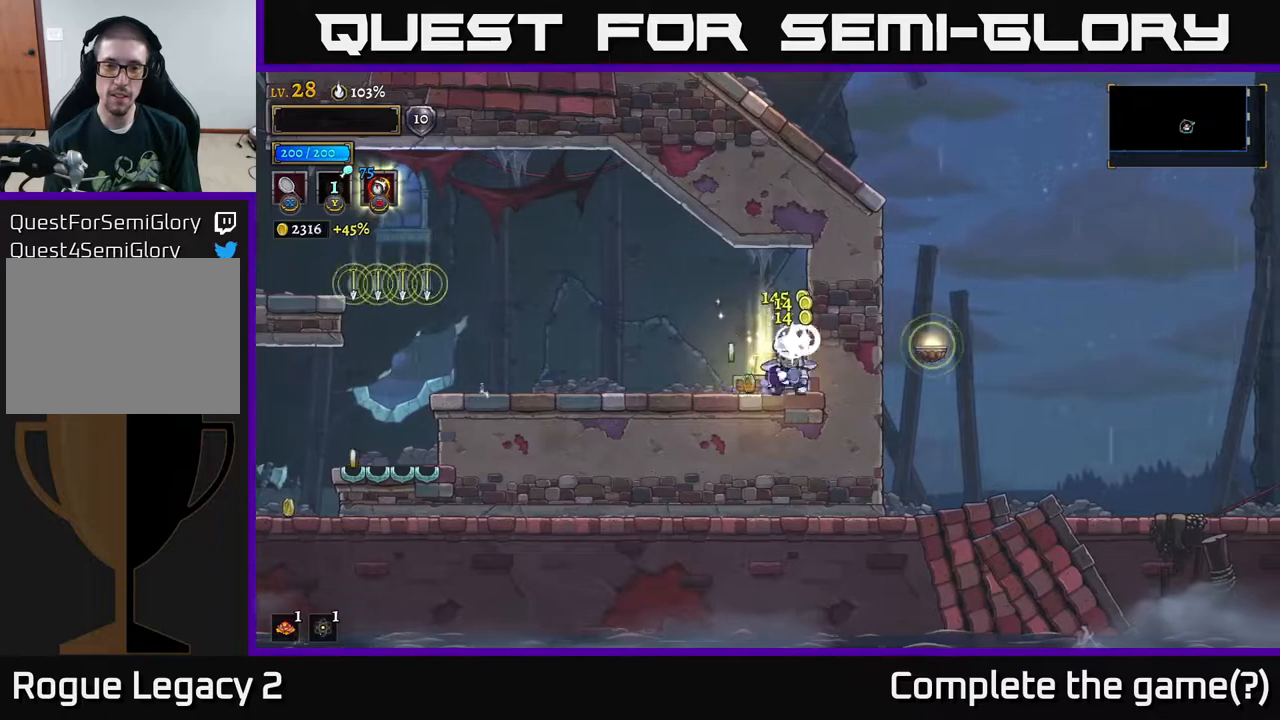
{"buttons": ["L2"], "left_stick": "left", "right_stick": "center", "events": [[250, "L2", "down"]]}
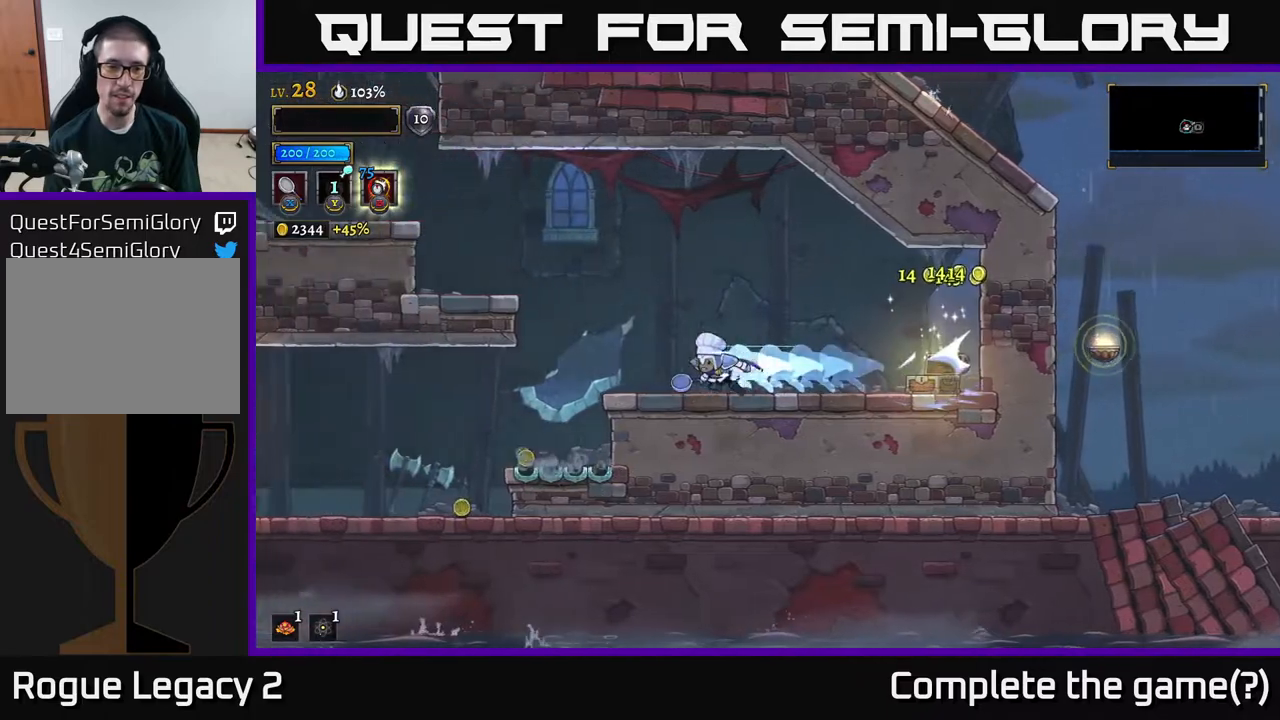
{"buttons": ["A"], "left_stick": "left", "right_stick": "center", "events": [[117, "L2", "up"], [250, "A", "down"]]}
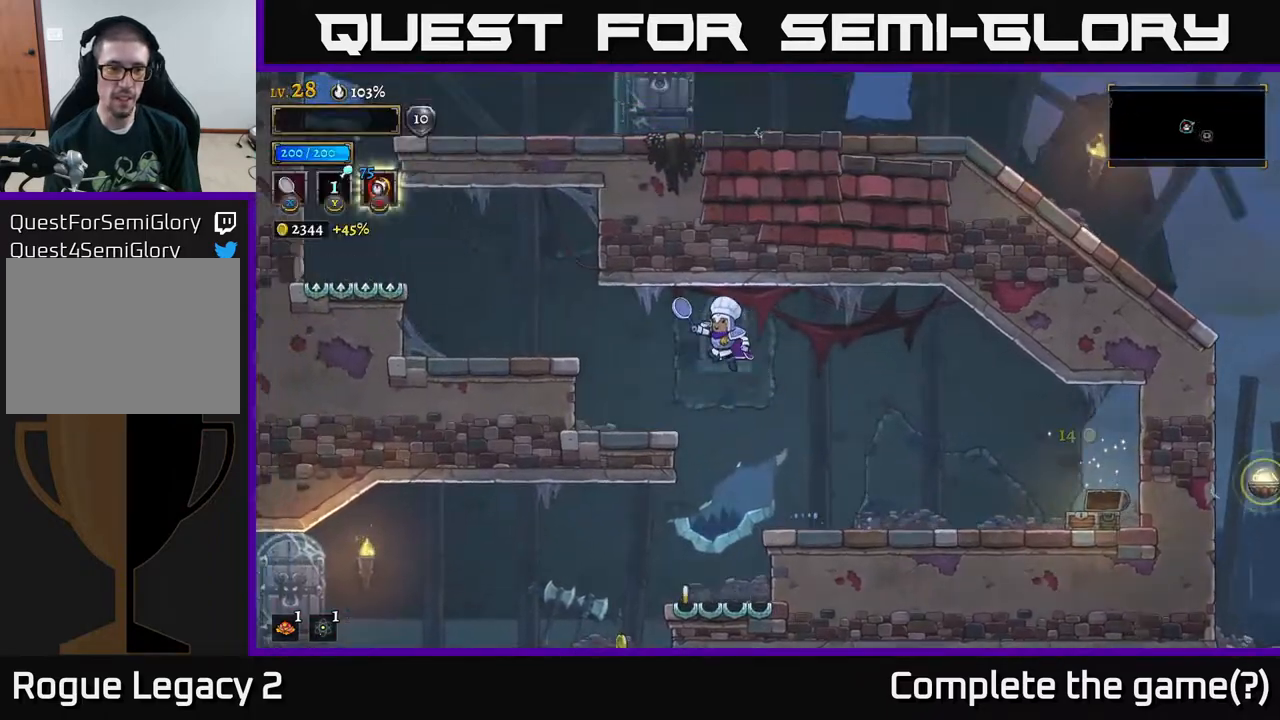
{"buttons": ["A"], "left_stick": "left", "right_stick": "center", "events": [[50, "A", "up"], [333, "left_stick", "center"], [450, "left_stick", "left"], [467, "A", "down"]]}
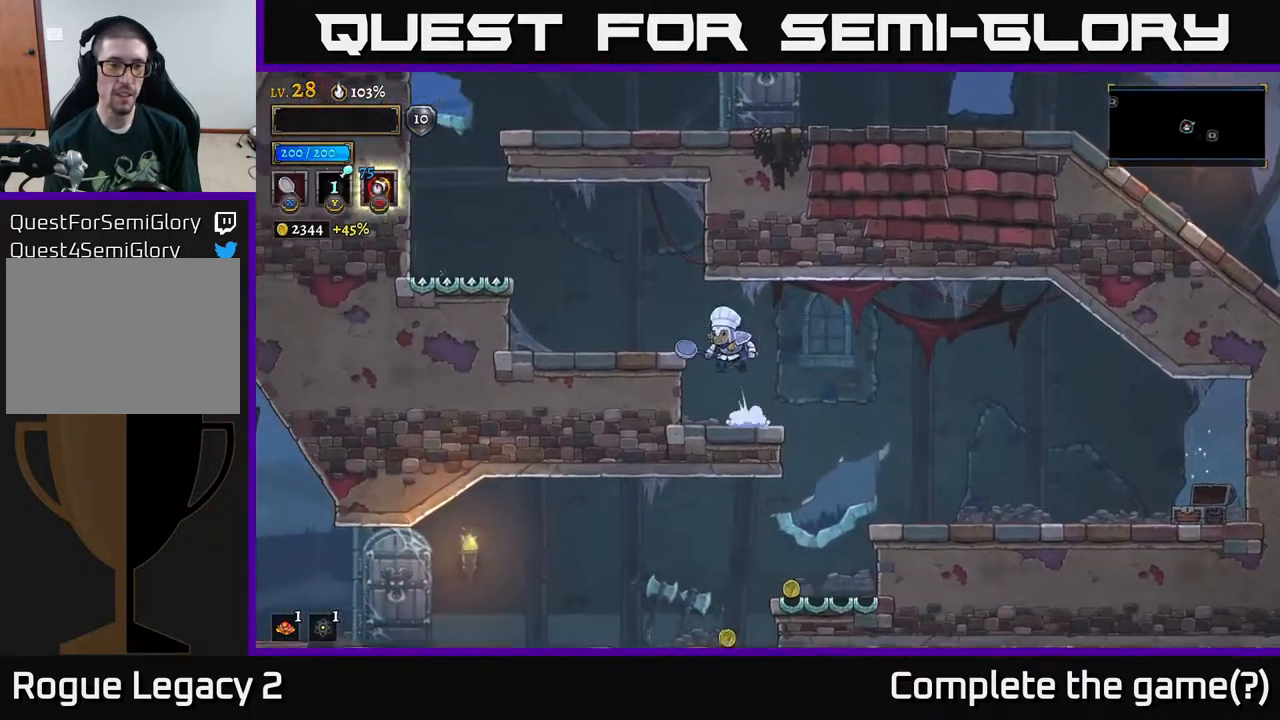
{"buttons": [], "left_stick": "center", "right_stick": "center", "events": [[83, "A", "up"], [500, "left_stick", "center"]]}
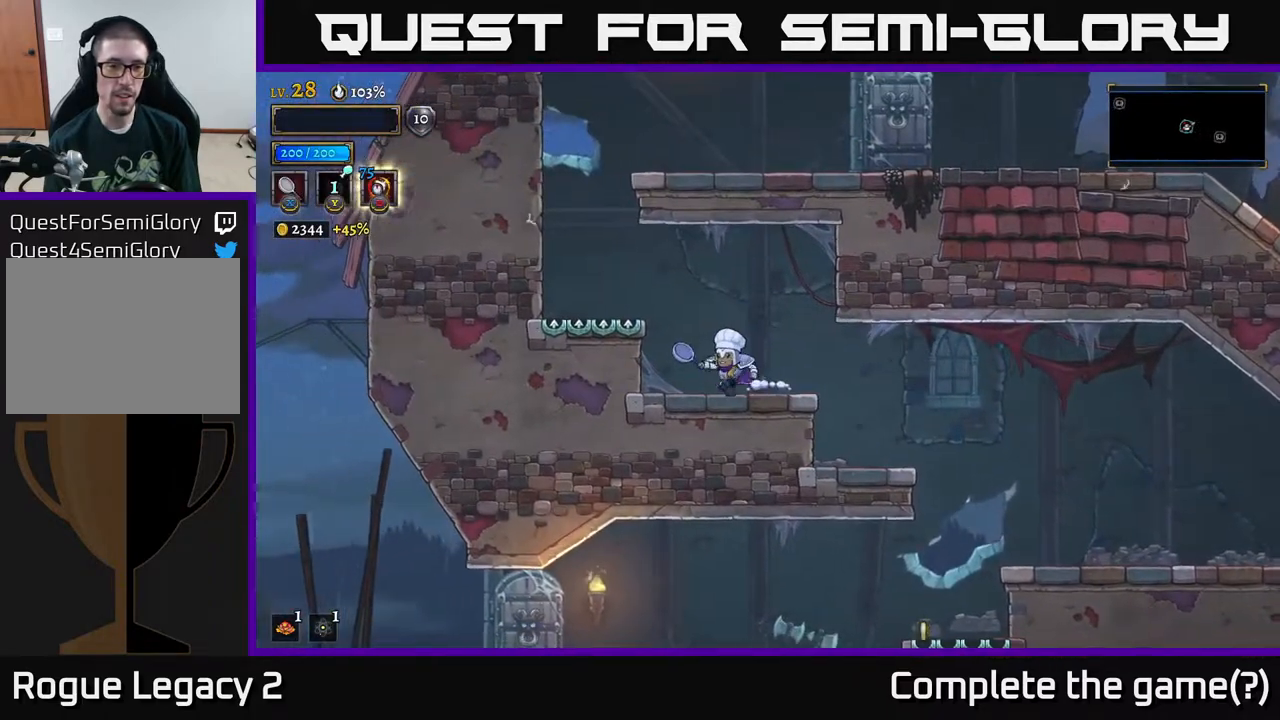
{"buttons": [], "left_stick": "left", "right_stick": "center", "events": [[233, "left_stick", "left"], [317, "A", "down"], [400, "A", "up"]]}
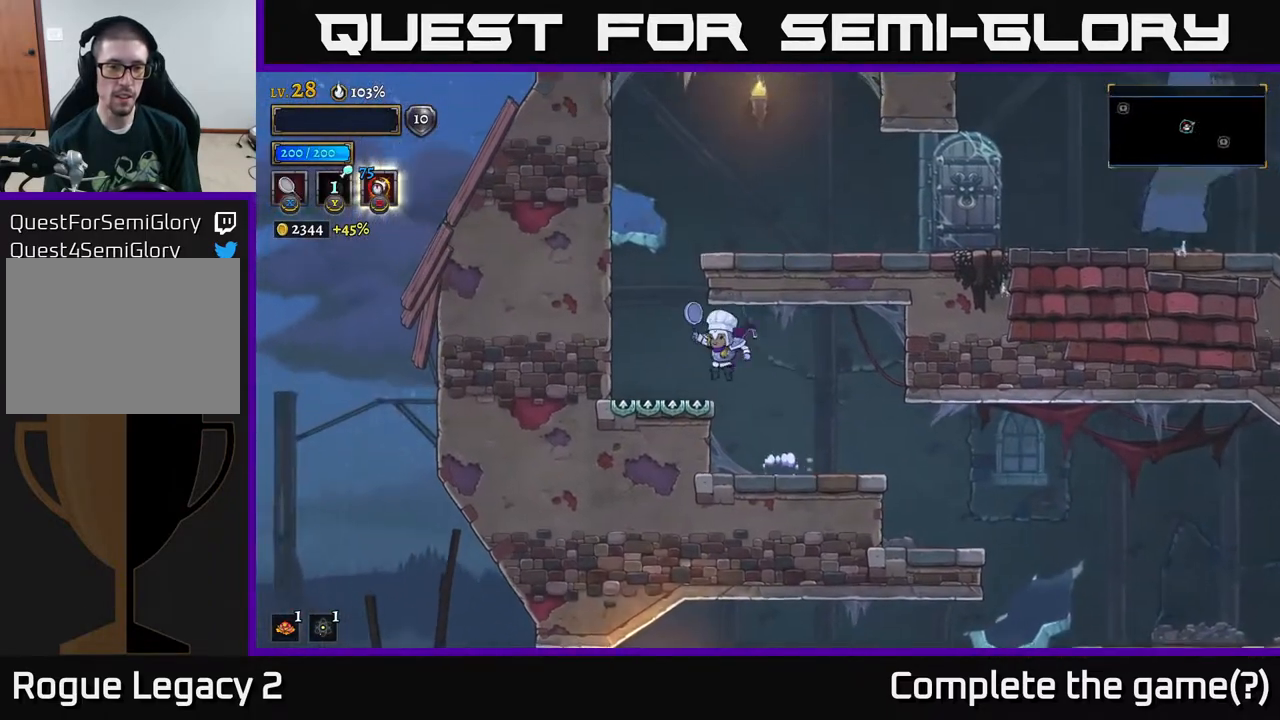
{"buttons": [], "left_stick": "center", "right_stick": "center", "events": [[117, "left_stick", "right"], [483, "left_stick", "center"]]}
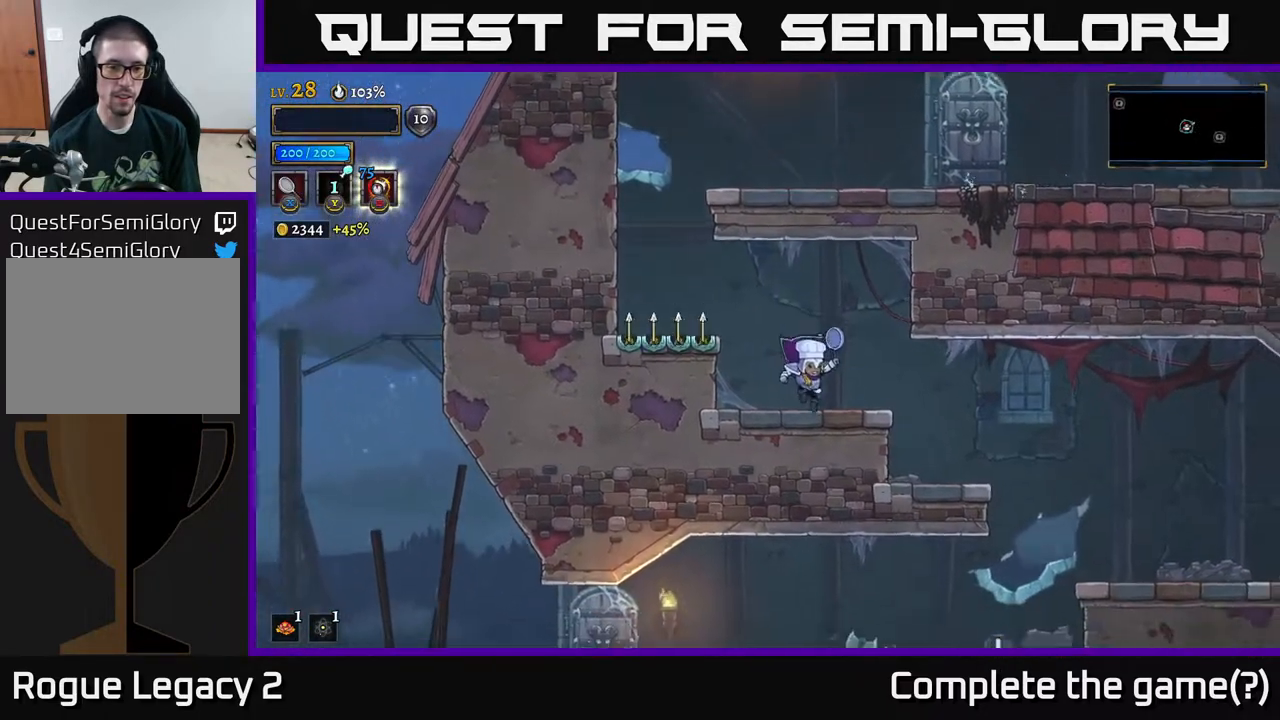
{"buttons": [], "left_stick": "center", "right_stick": "center", "events": []}
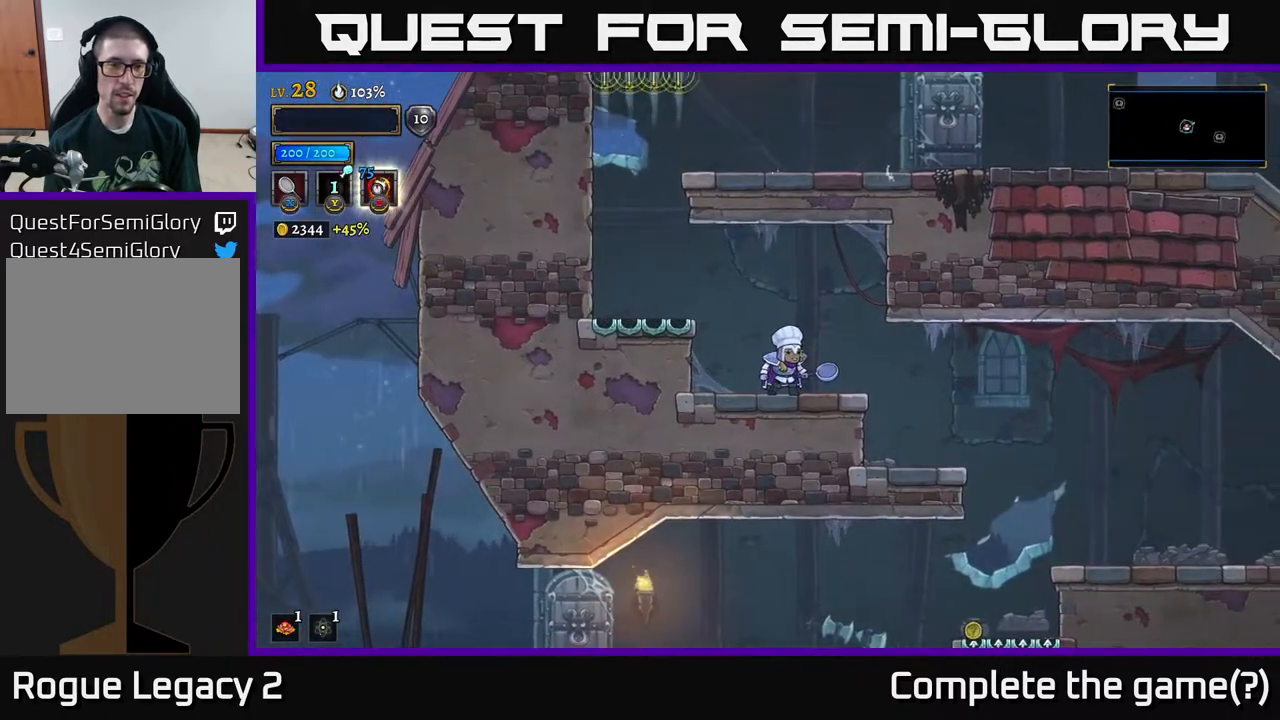
{"buttons": [], "left_stick": "center", "right_stick": "center", "events": [[150, "left_stick", "left"], [267, "left_stick", "center"]]}
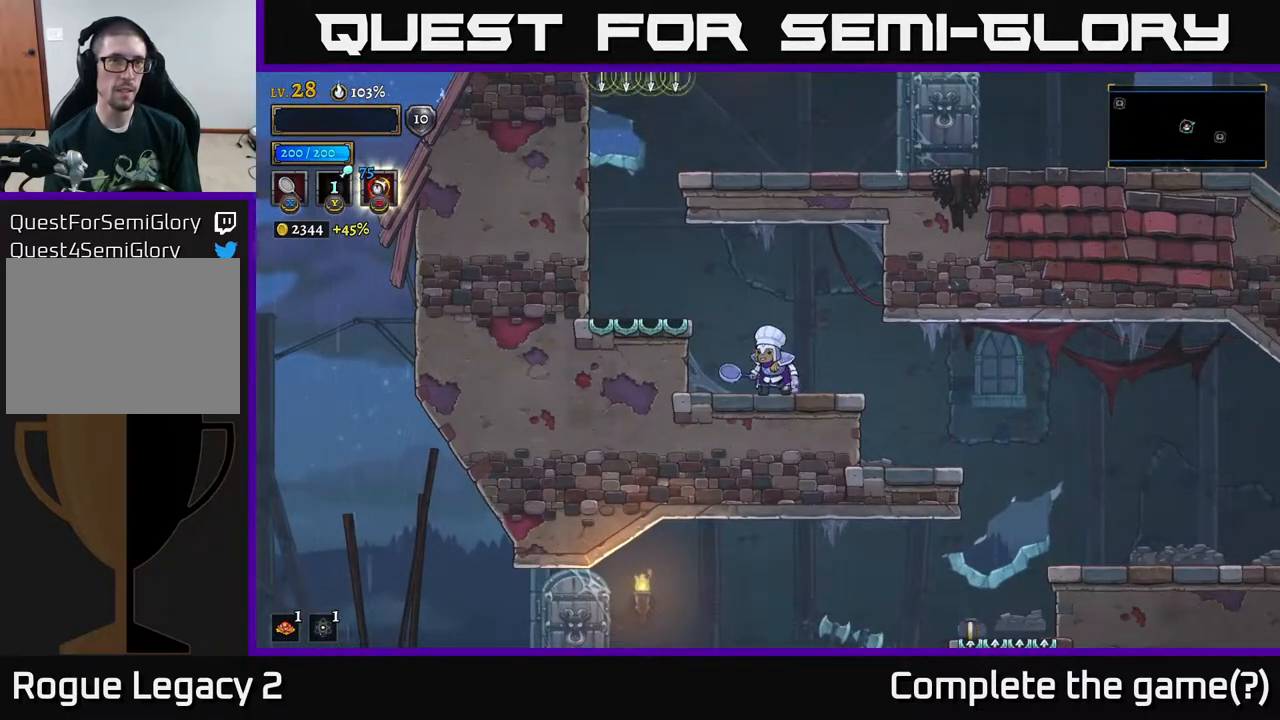
{"buttons": [], "left_stick": "left", "right_stick": "center", "events": [[367, "A", "down"], [383, "left_stick", "left"], [500, "A", "up"]]}
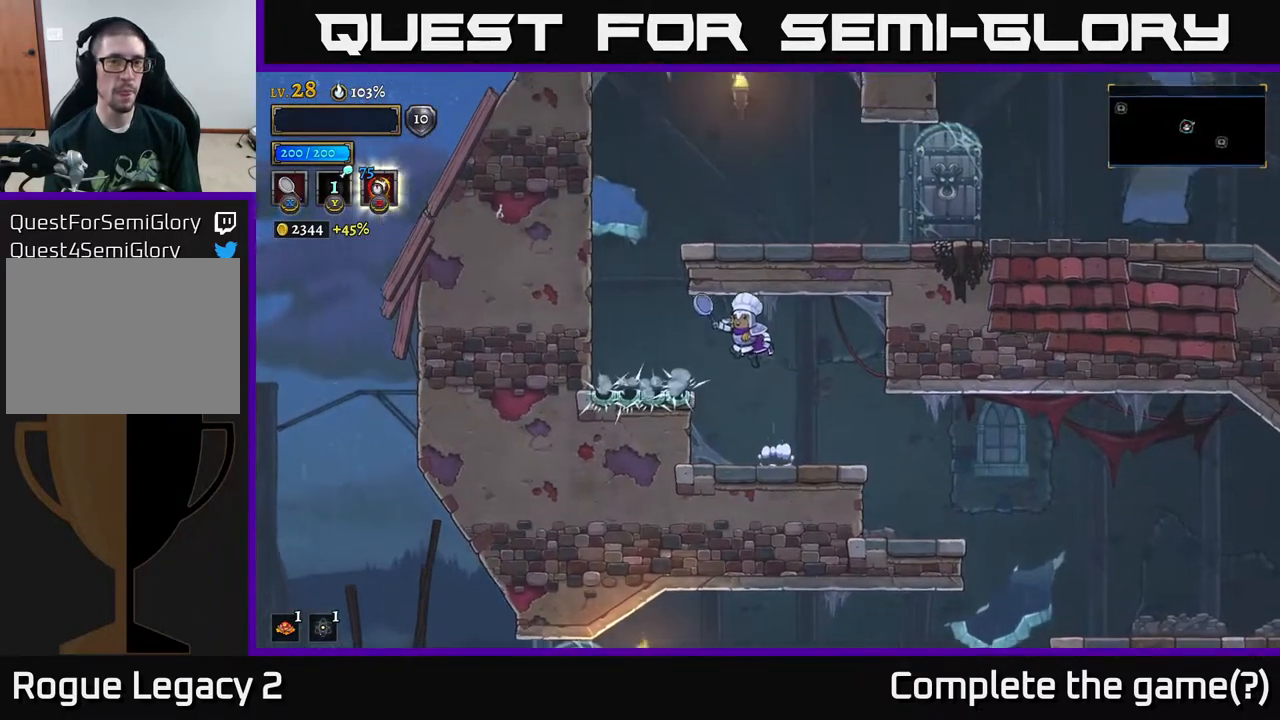
{"buttons": ["A"], "left_stick": "right", "right_stick": "center", "events": [[367, "A", "down"], [417, "left_stick", "center"], [467, "left_stick", "right"]]}
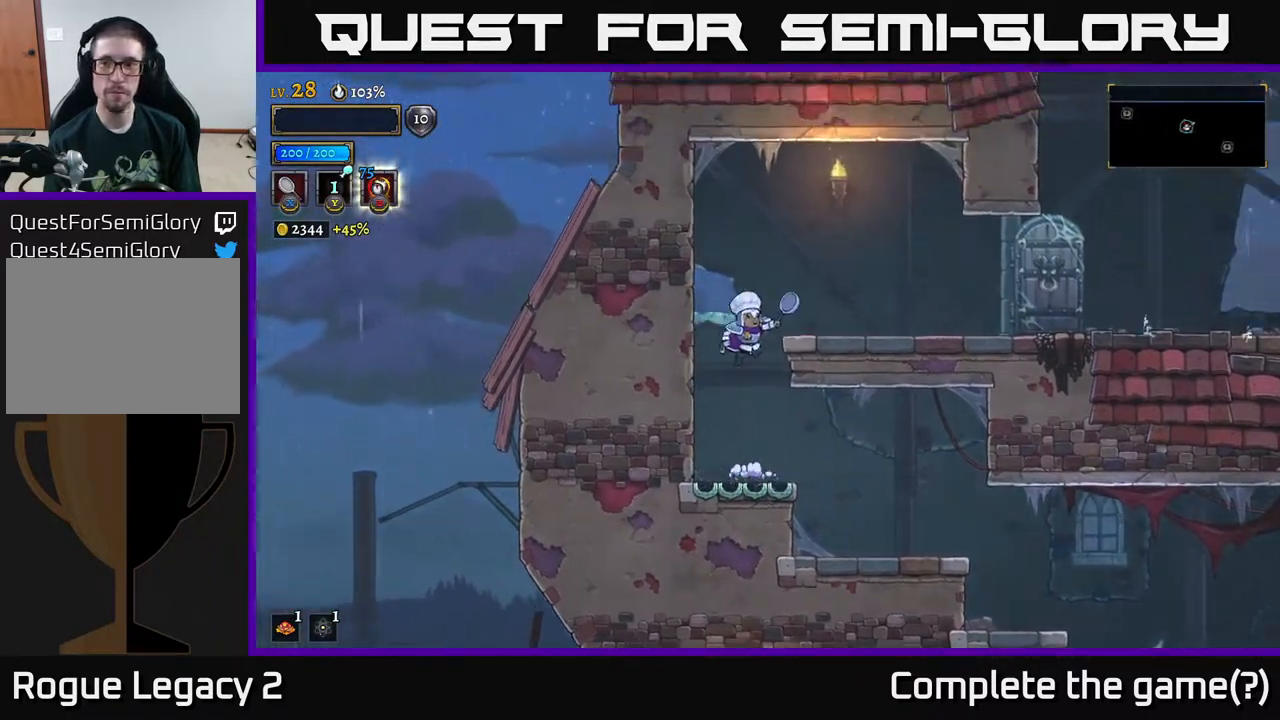
{"buttons": ["R2"], "left_stick": "right", "right_stick": "center", "events": [[183, "A", "up"], [183, "R2", "down"]]}
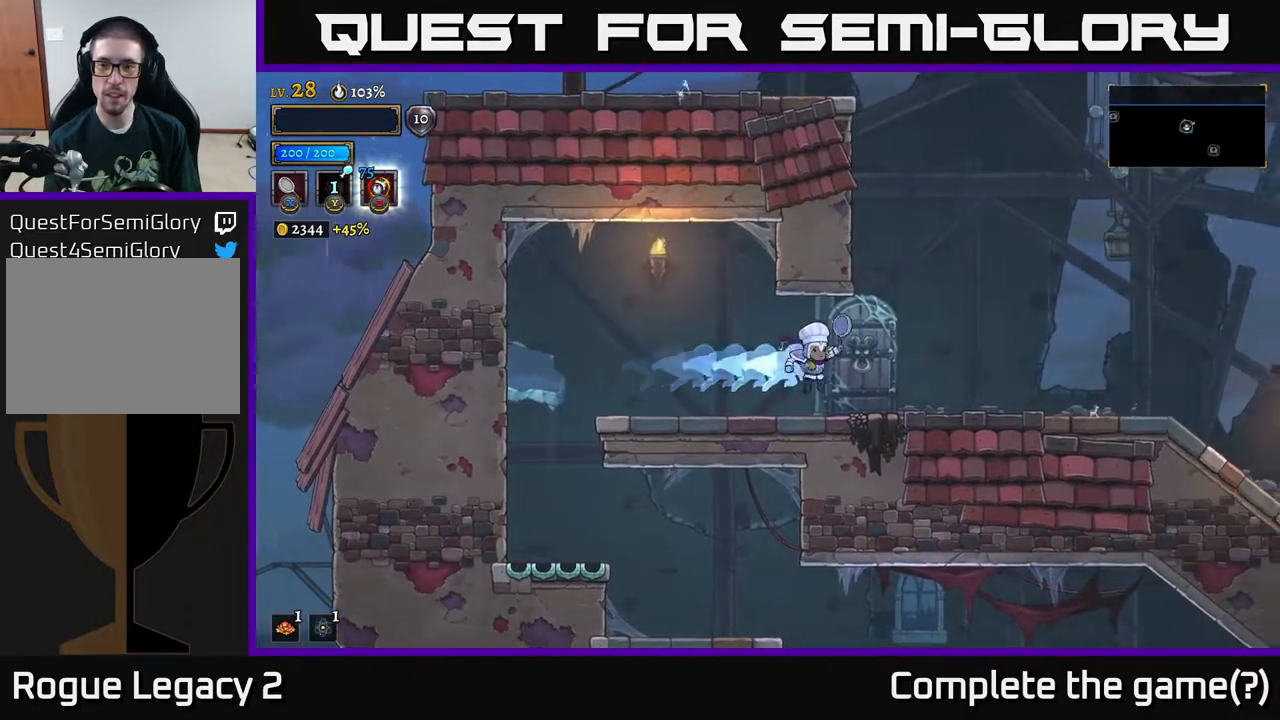
{"buttons": ["R2"], "left_stick": "right", "right_stick": "center", "events": [[33, "R2", "up"], [317, "R2", "down"]]}
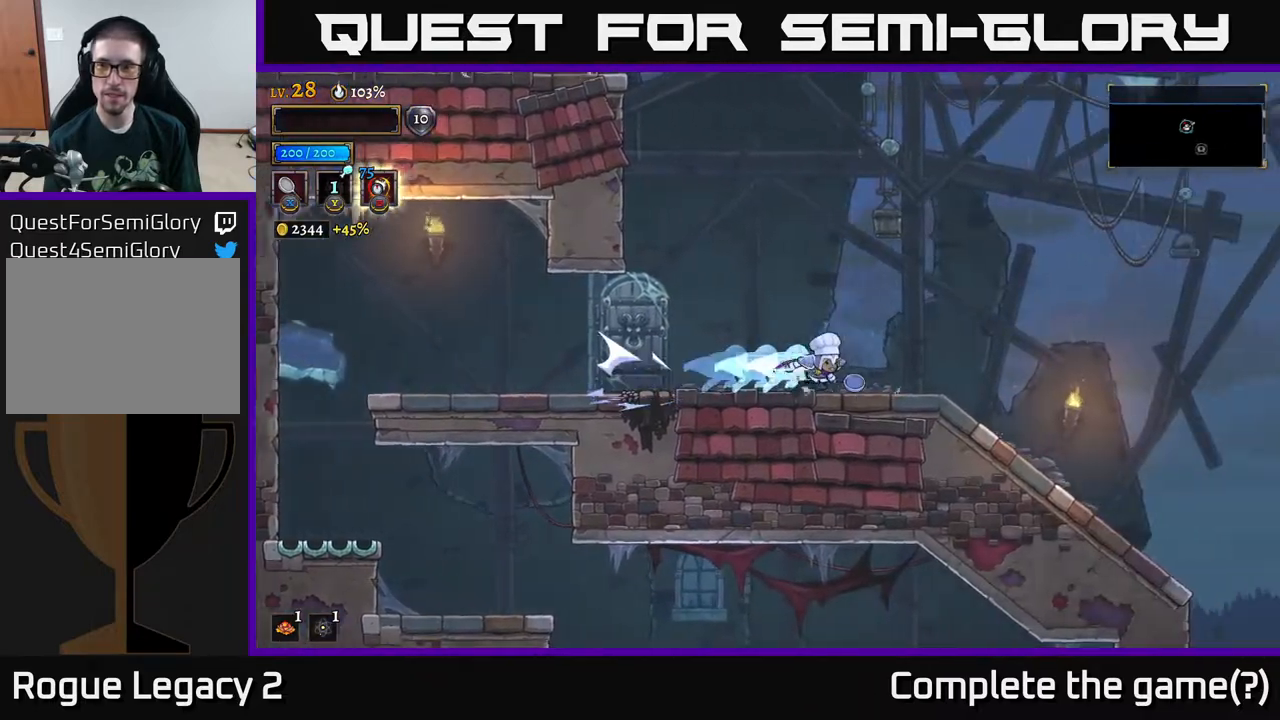
{"buttons": [], "left_stick": "right", "right_stick": "down-right", "events": [[183, "R2", "up"], [200, "right_stick", "down"], [283, "right_stick", "down-right"]]}
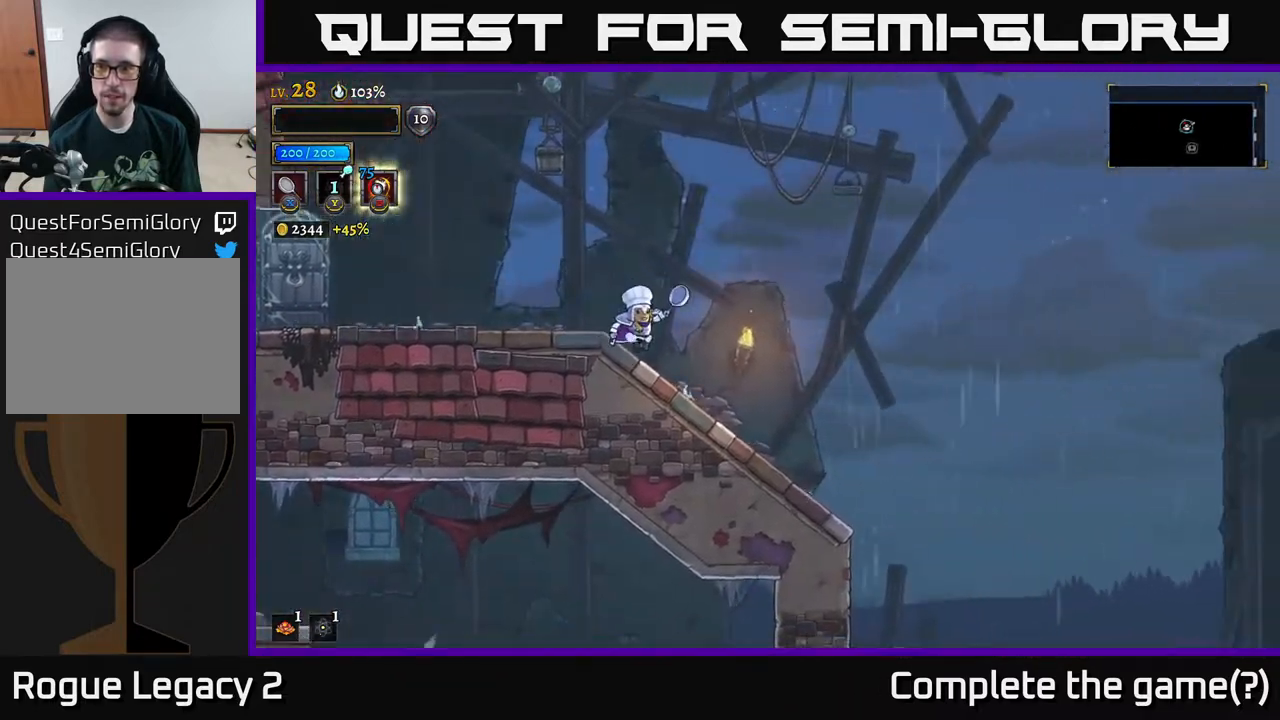
{"buttons": [], "left_stick": "right", "right_stick": "center", "events": [[433, "right_stick", "center"]]}